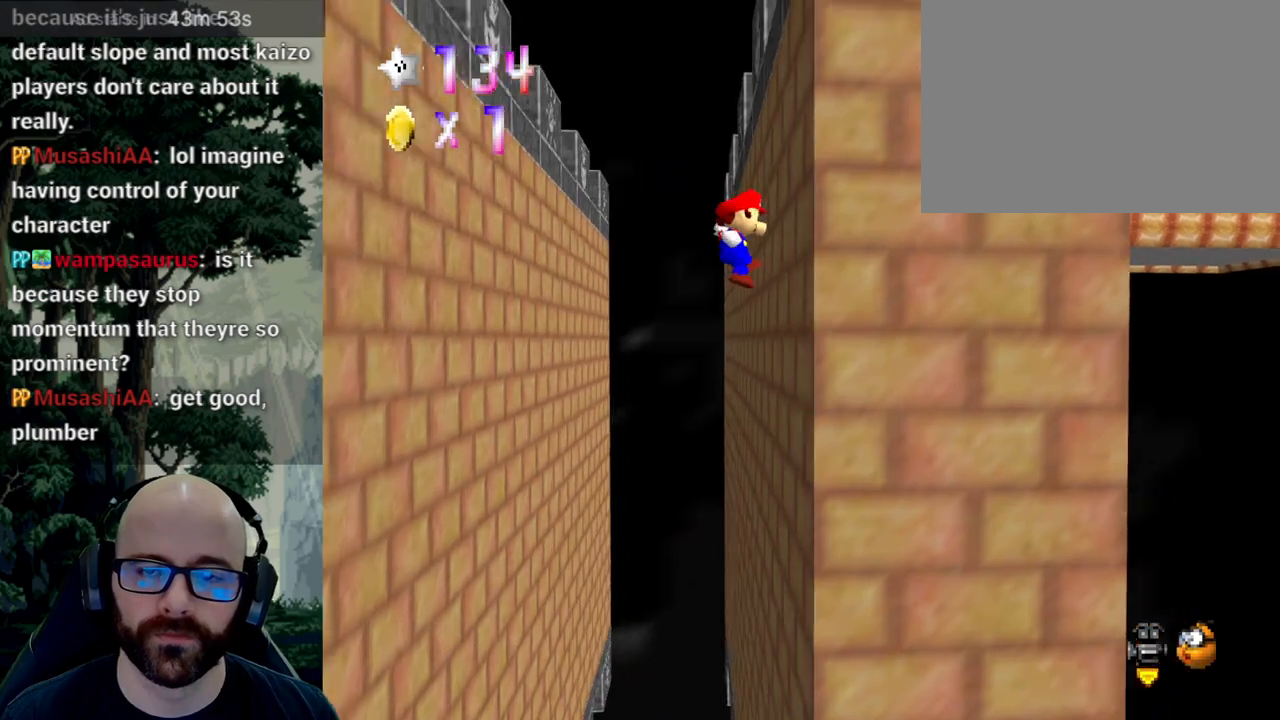
Gameplay with a controller (Xbox layout); each line is a JSON object with the inputs held at the frame after it (dt_ms = milliseconds from this image to that frame). "events" lists button and stick changes between this image and that frame as [ms after this image, input, new state], when the widget could be followed in between. Not read: B DPAD_DOWN DPAD_LEFT DPAD_RIGHT DPAD_UP L1 L2 L3 R1 R2 R3 SELECT START Y.
{"dt_ms": 500, "buttons": ["A"], "left_stick": "down-left", "right_stick": "center"}
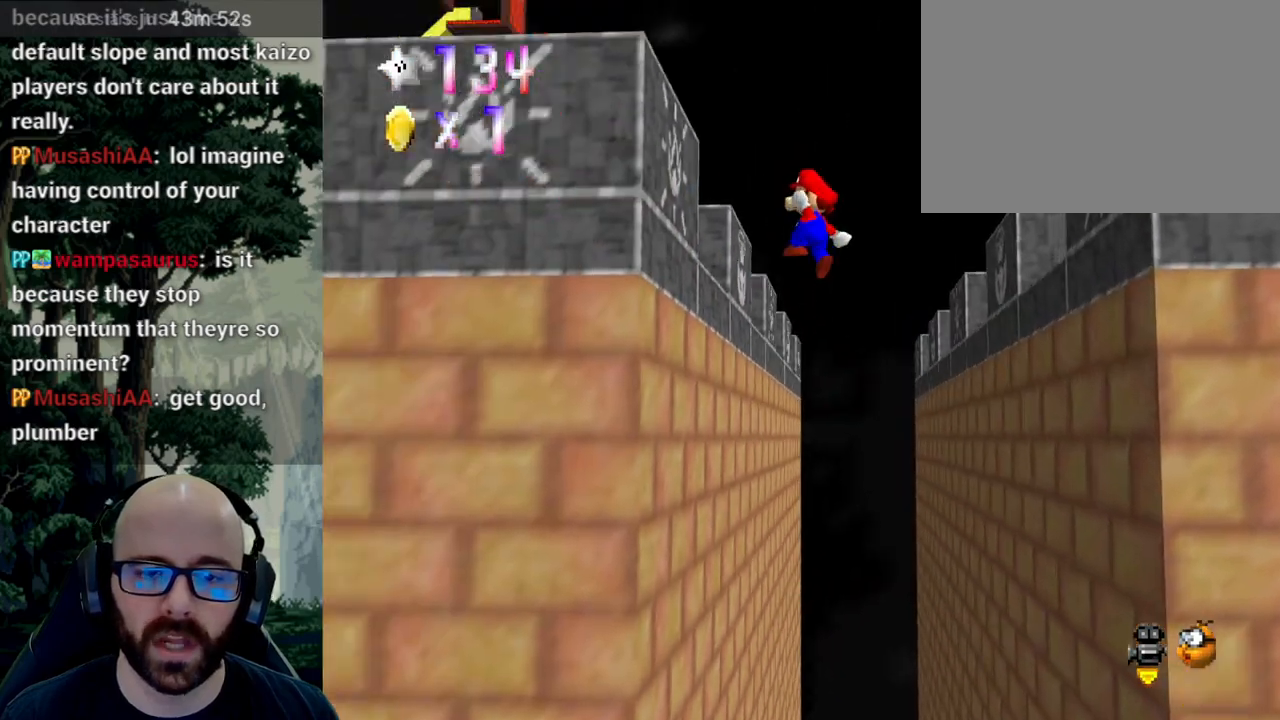
{"dt_ms": 500, "buttons": ["A"], "left_stick": "down-right", "right_stick": "center", "events": [[50, "A", "up"], [200, "left_stick", "down"], [250, "A", "down"], [250, "right_stick", "down"], [317, "left_stick", "down-right"], [417, "right_stick", "center"]]}
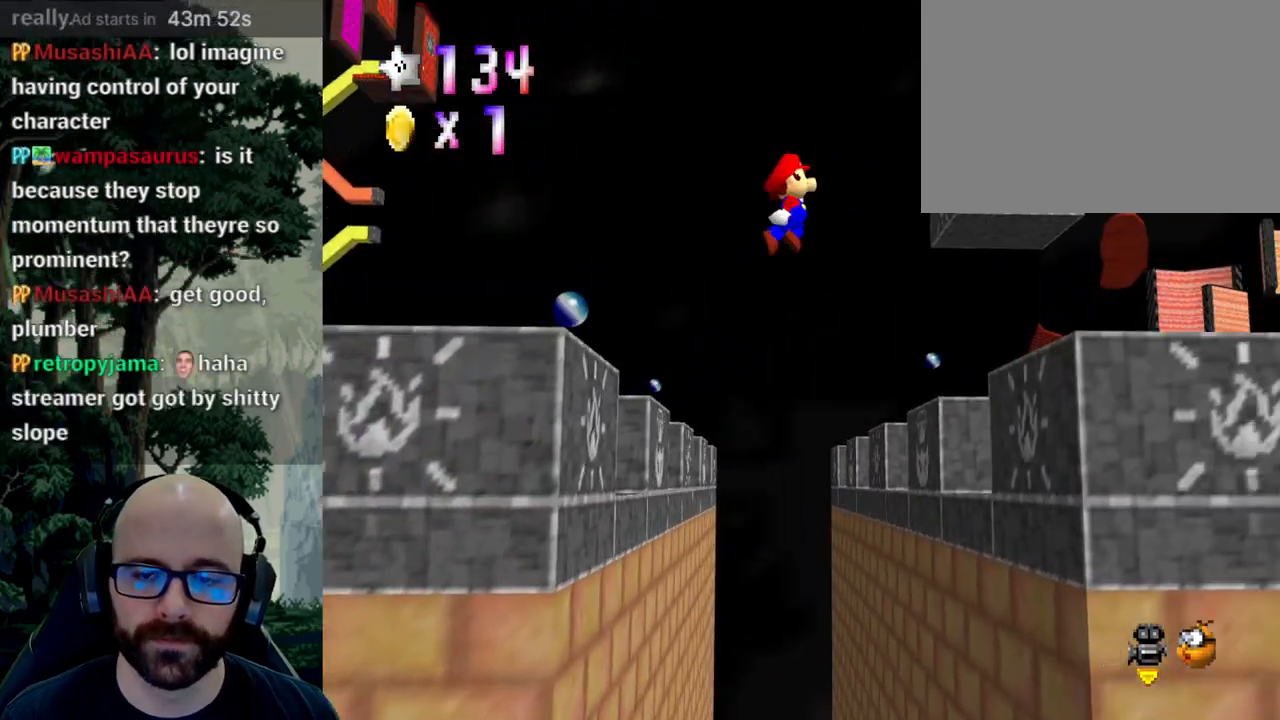
{"dt_ms": 500, "buttons": [], "left_stick": "down-left", "right_stick": "center", "events": [[183, "left_stick", "down"], [217, "right_stick", "down"], [300, "left_stick", "down-left"], [350, "A", "up"], [350, "right_stick", "center"]]}
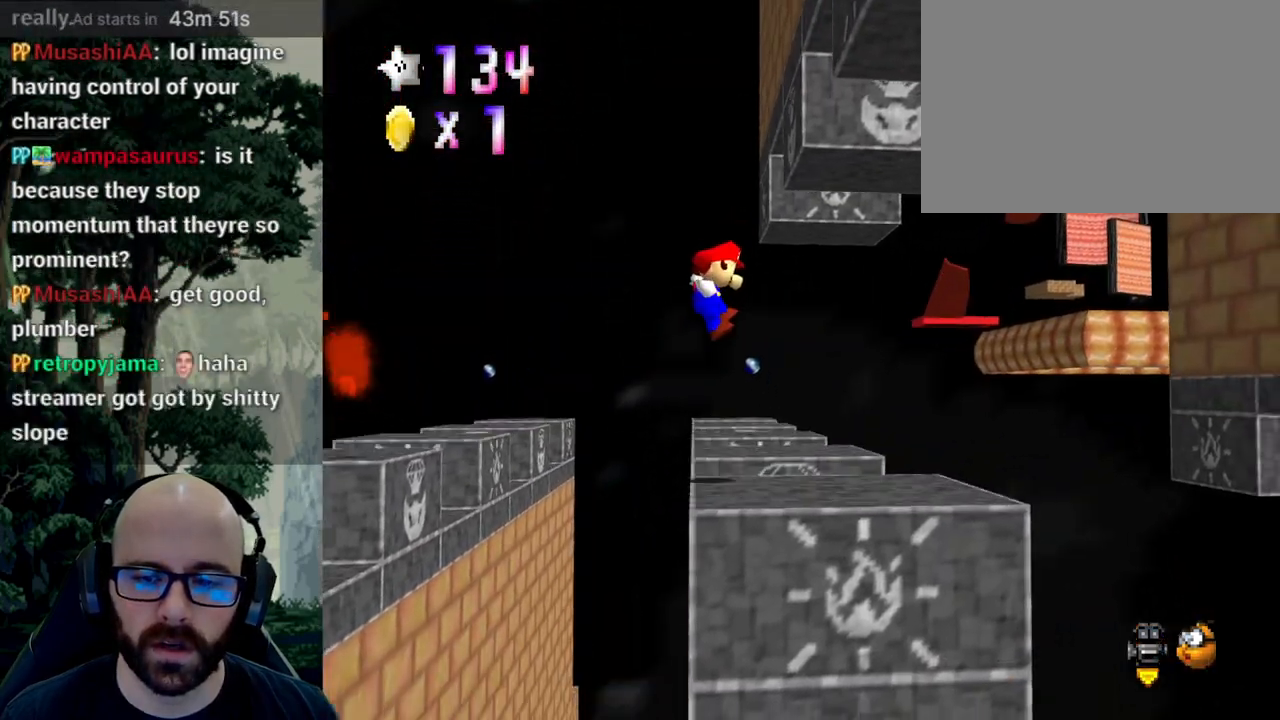
{"dt_ms": 500, "buttons": [], "left_stick": "center", "right_stick": "center"}
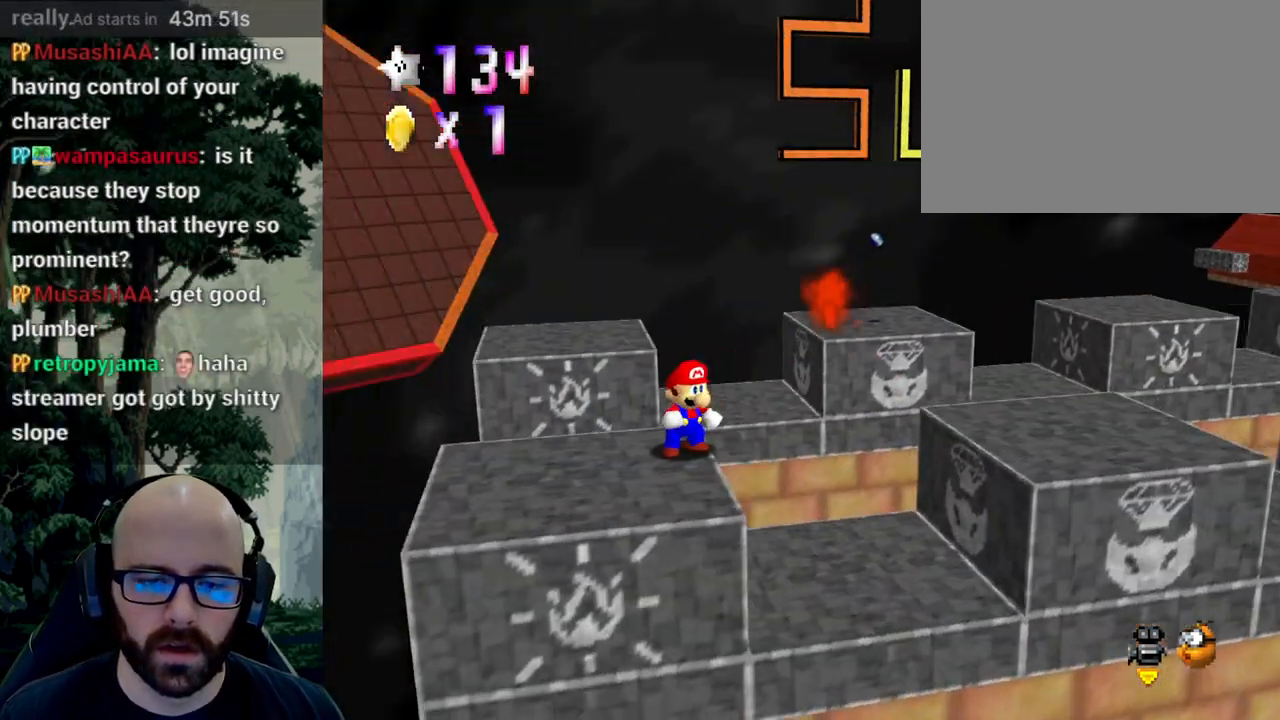
{"dt_ms": 500, "buttons": [], "left_stick": "left", "right_stick": "center", "events": [[167, "left_stick", "down-left"], [467, "left_stick", "left"]]}
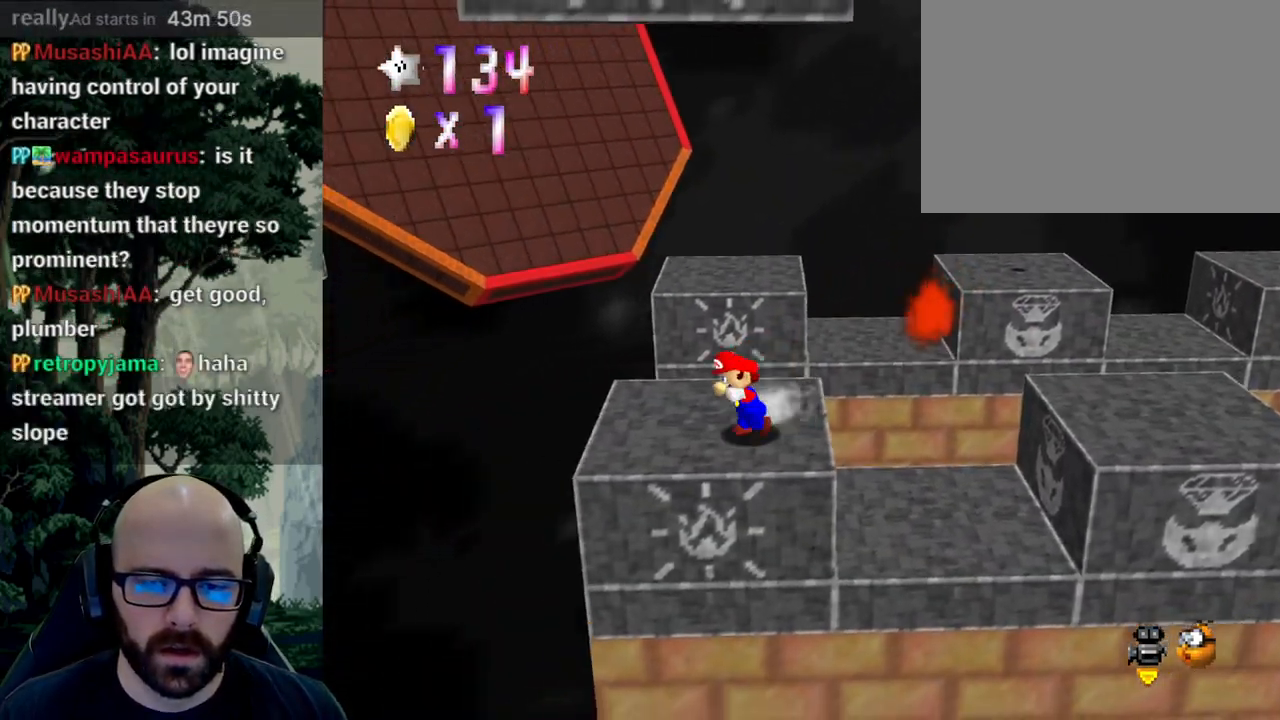
{"dt_ms": 500, "buttons": ["A"], "left_stick": "up", "right_stick": "down", "events": [[17, "left_stick", "up-left"], [100, "left_stick", "up"], [450, "A", "down"], [450, "right_stick", "down"]]}
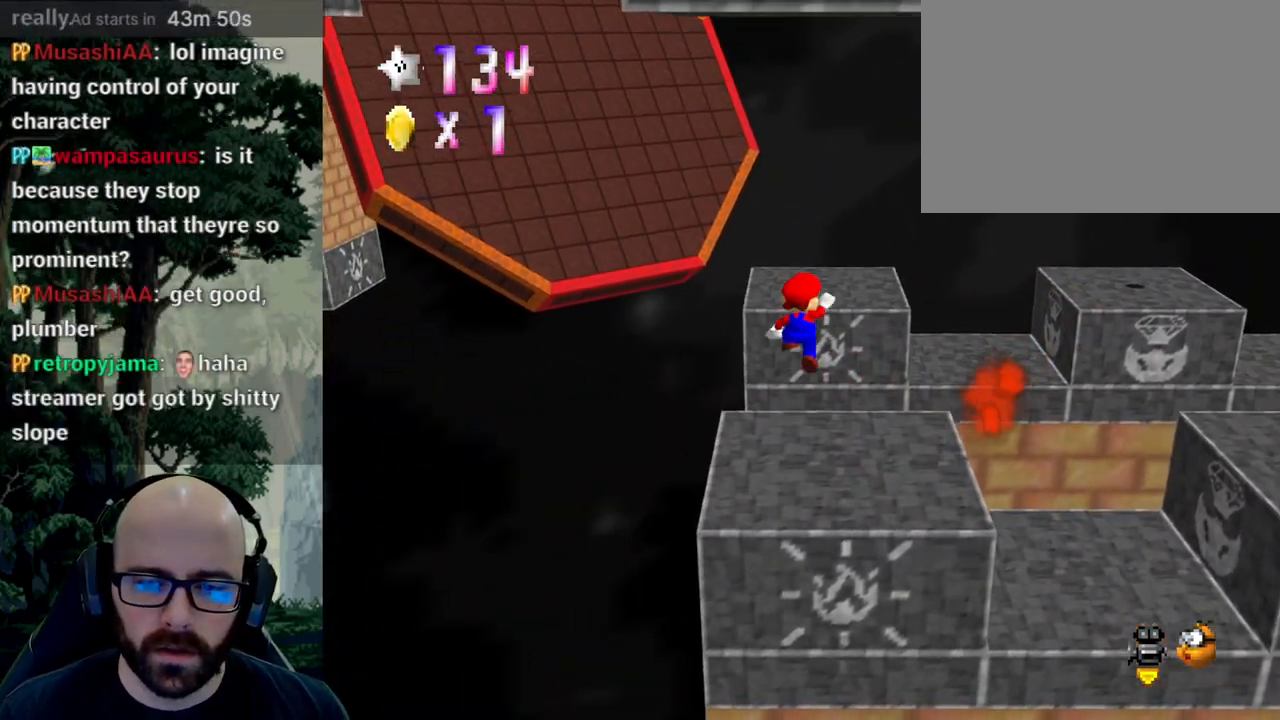
{"dt_ms": 1000, "buttons": [], "left_stick": "up", "right_stick": "center"}
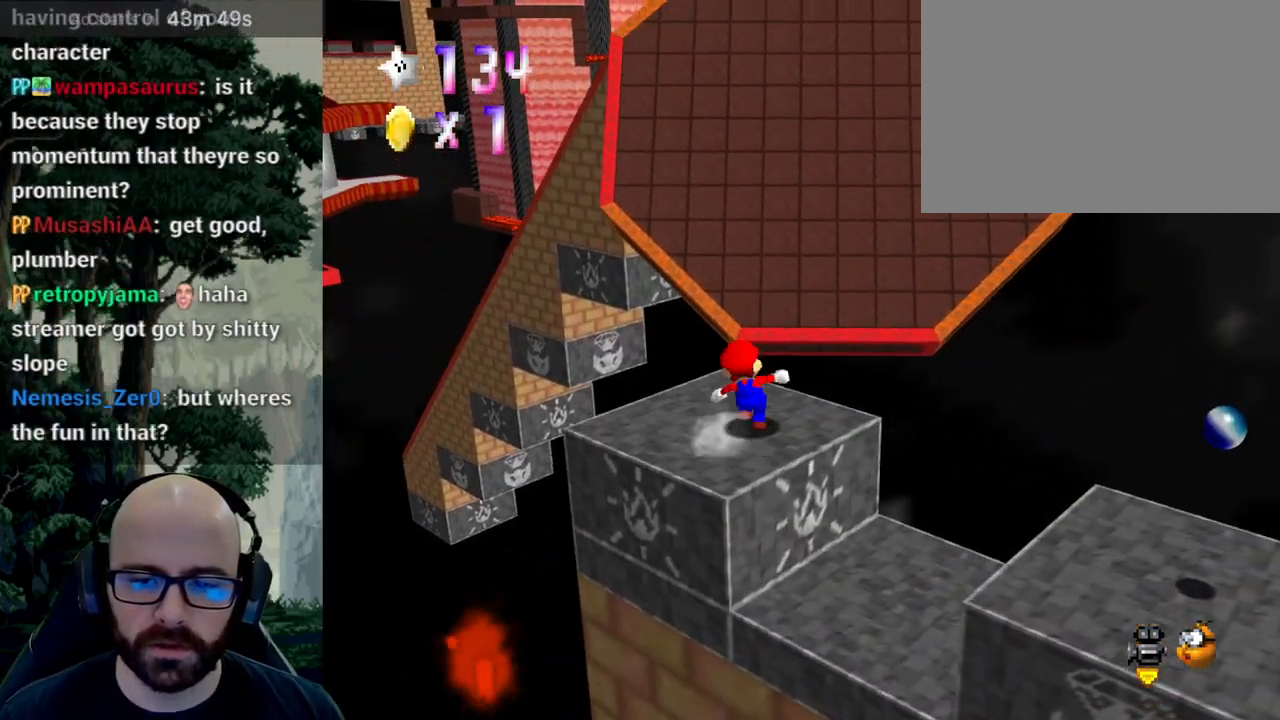
{"dt_ms": 500, "buttons": ["A"], "left_stick": "up-right", "right_stick": "down", "events": [[183, "A", "down"], [183, "right_stick", "down"], [250, "left_stick", "up-right"]]}
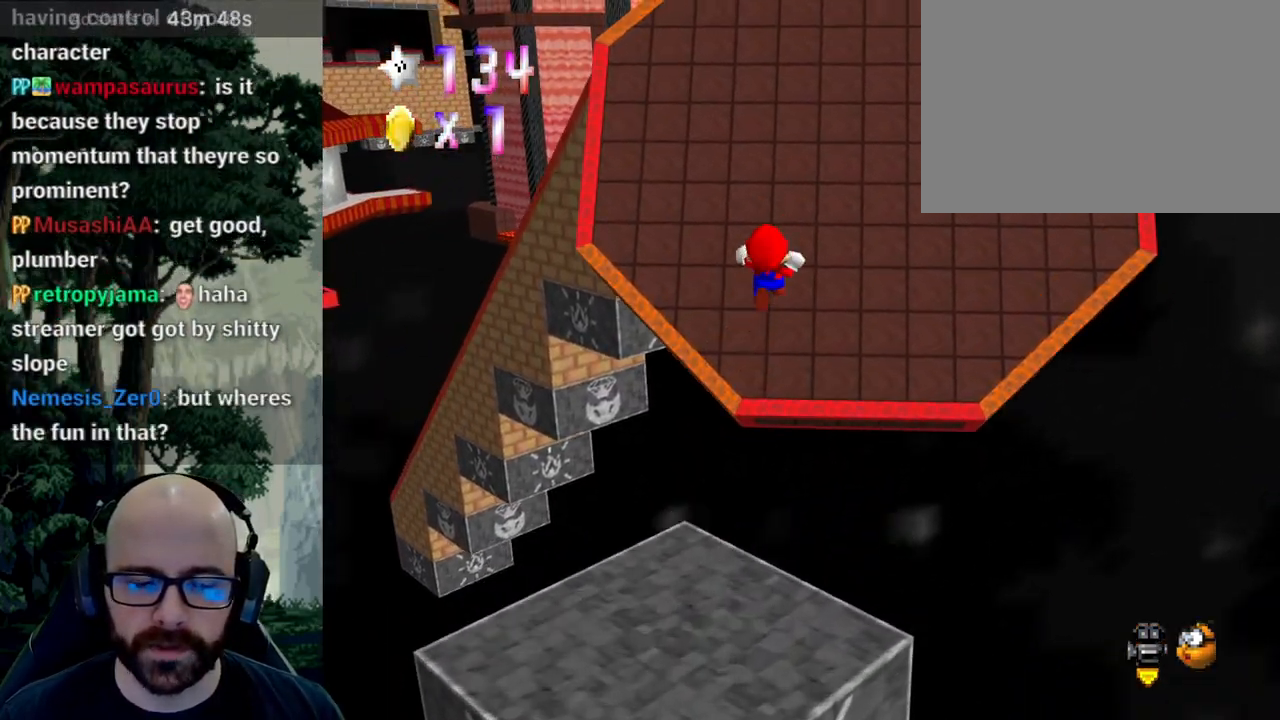
{"dt_ms": 1000, "buttons": ["A"], "left_stick": "up", "right_stick": "center"}
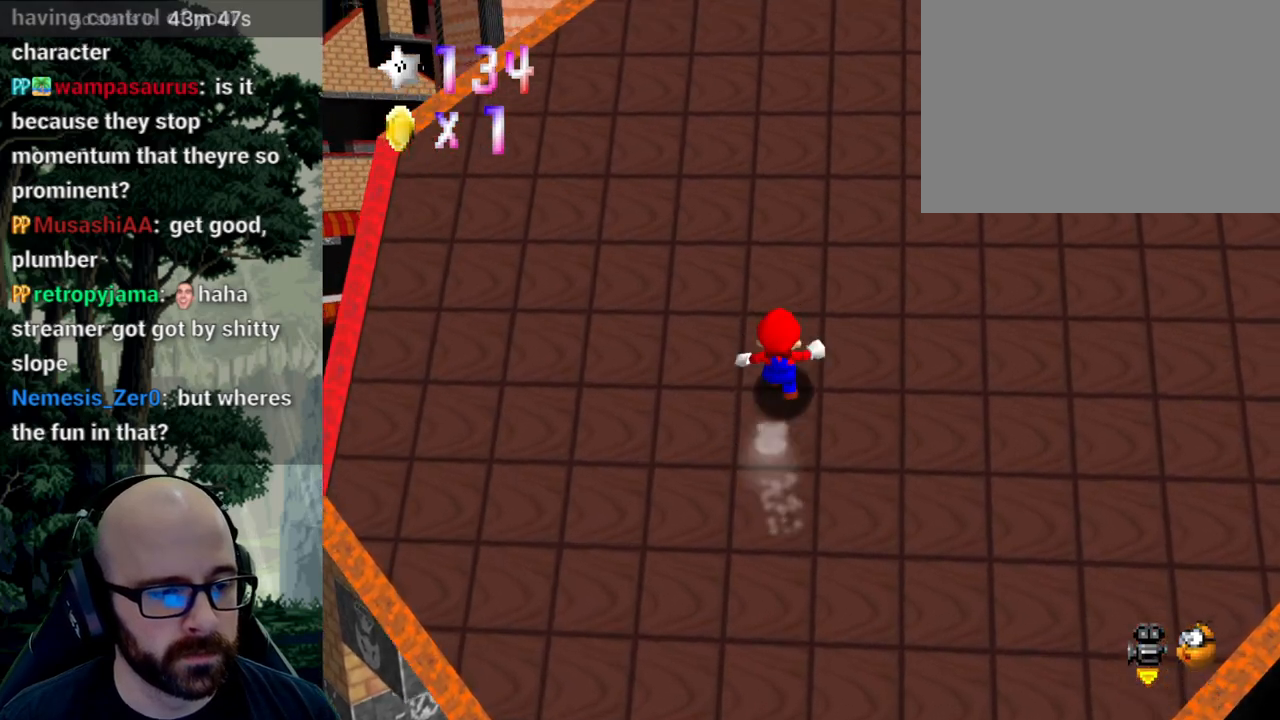
{"dt_ms": 500, "buttons": ["A"], "left_stick": "up", "right_stick": "down", "events": [[167, "right_stick", "down"]]}
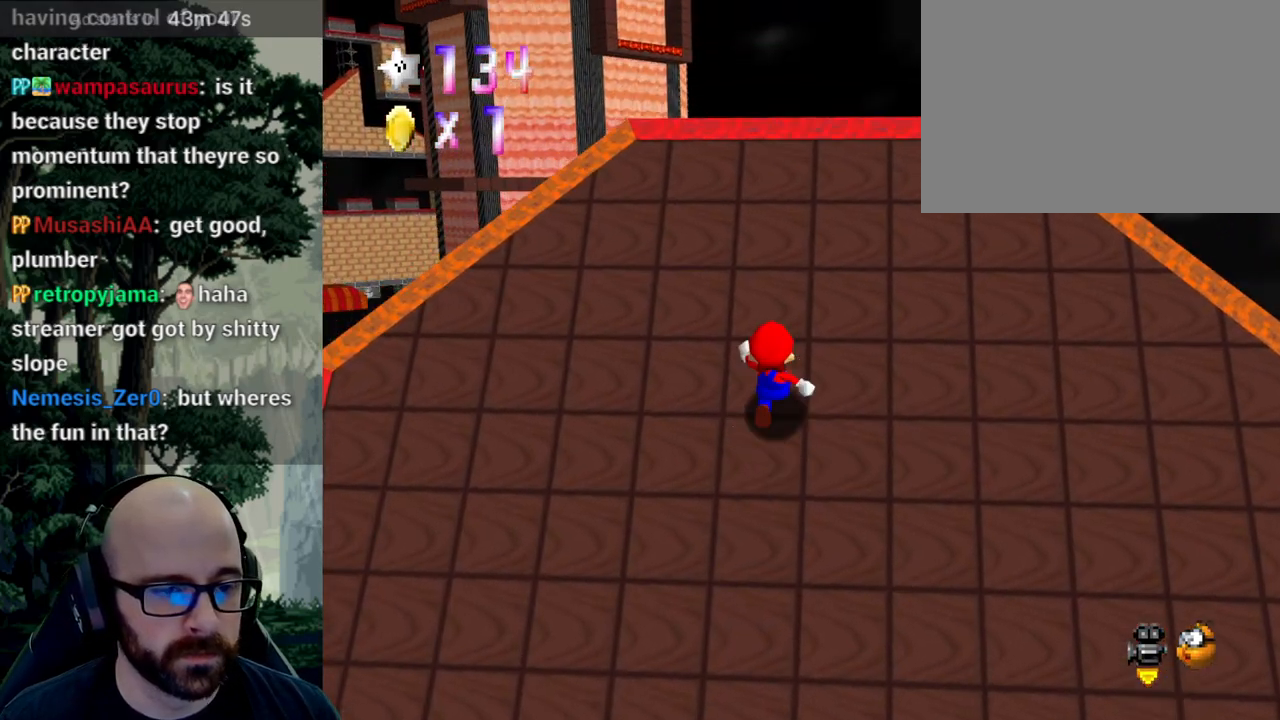
{"dt_ms": 500, "buttons": ["A", "X"], "left_stick": "up", "right_stick": "down"}
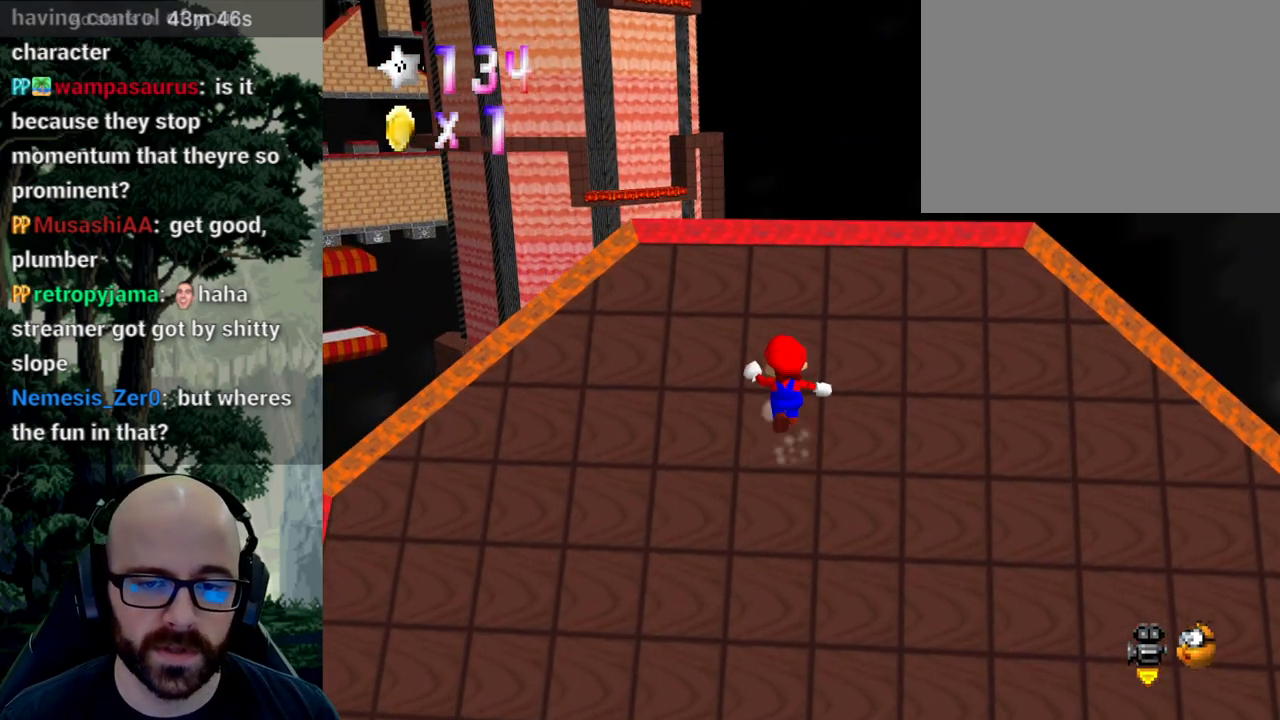
{"dt_ms": 1000, "buttons": ["A", "X"], "left_stick": "up-left", "right_stick": "left"}
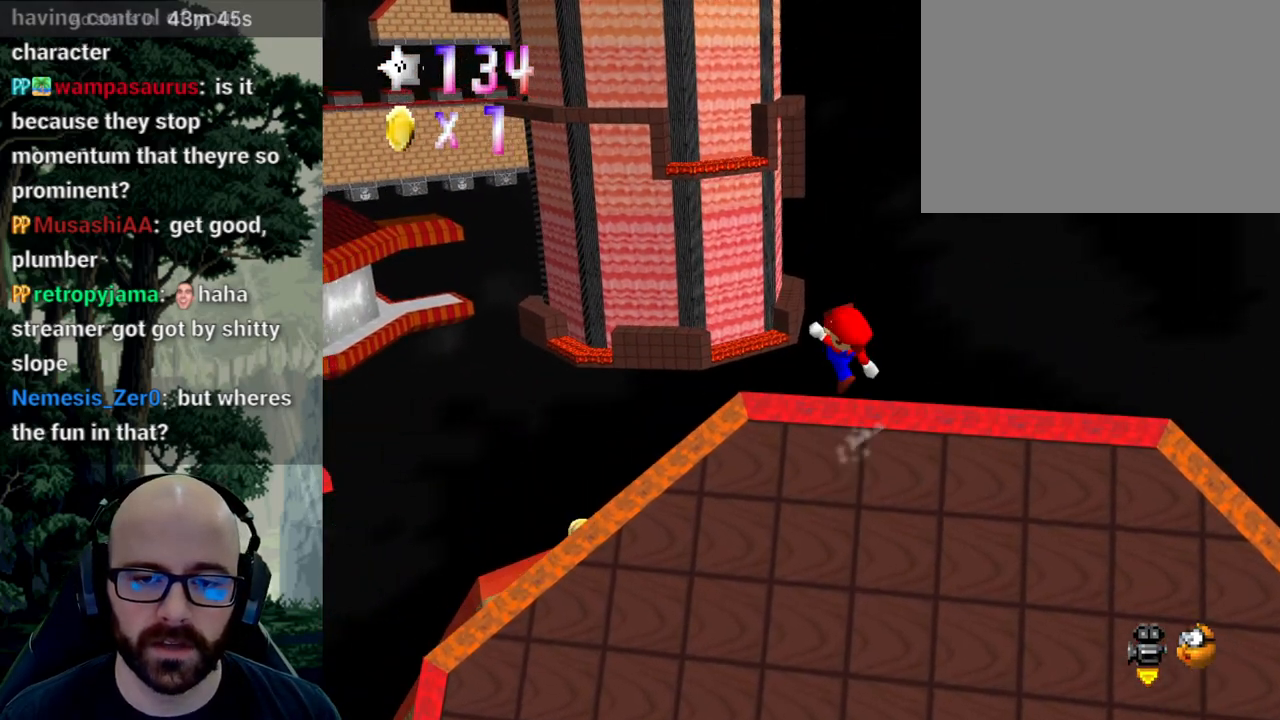
{"dt_ms": 500, "buttons": ["A"], "left_stick": "up-left", "right_stick": "down", "events": [[50, "right_stick", "down"], [250, "A", "up"], [250, "right_stick", "center"], [433, "A", "down"], [433, "X", "up"], [433, "right_stick", "down"]]}
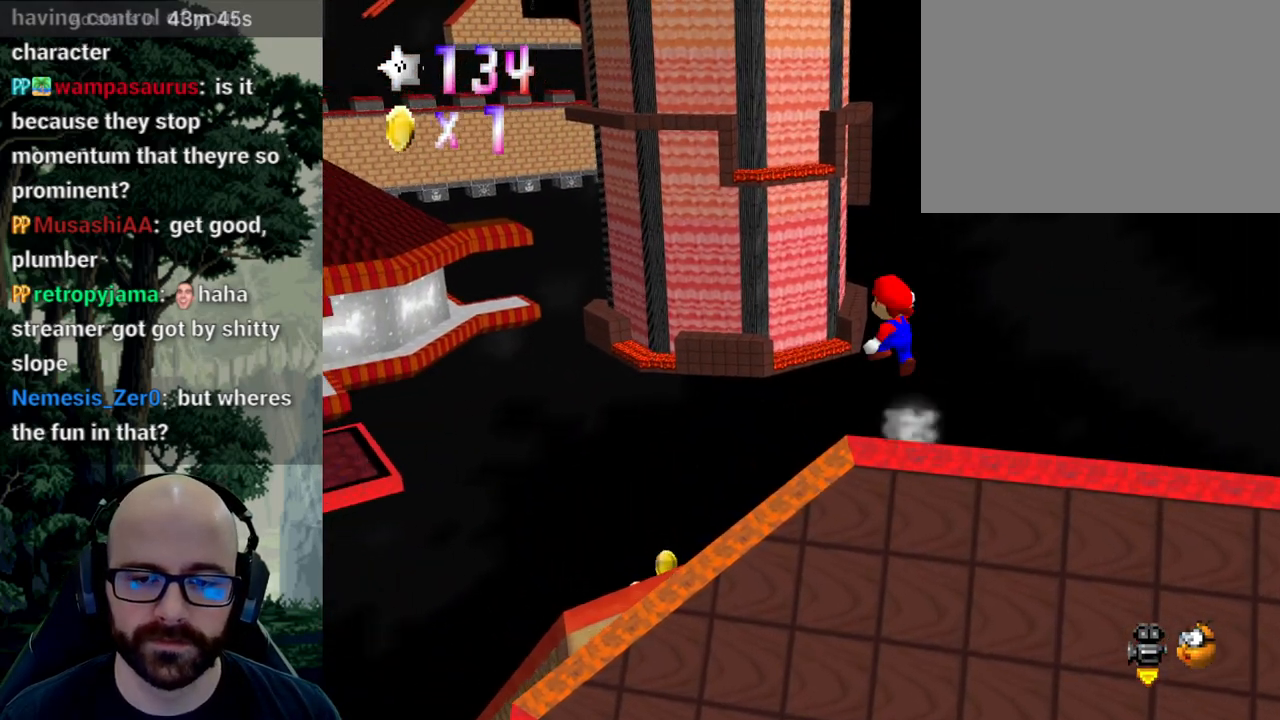
{"dt_ms": 500, "buttons": [], "left_stick": "up-left", "right_stick": "center", "events": [[367, "A", "up"], [367, "right_stick", "center"]]}
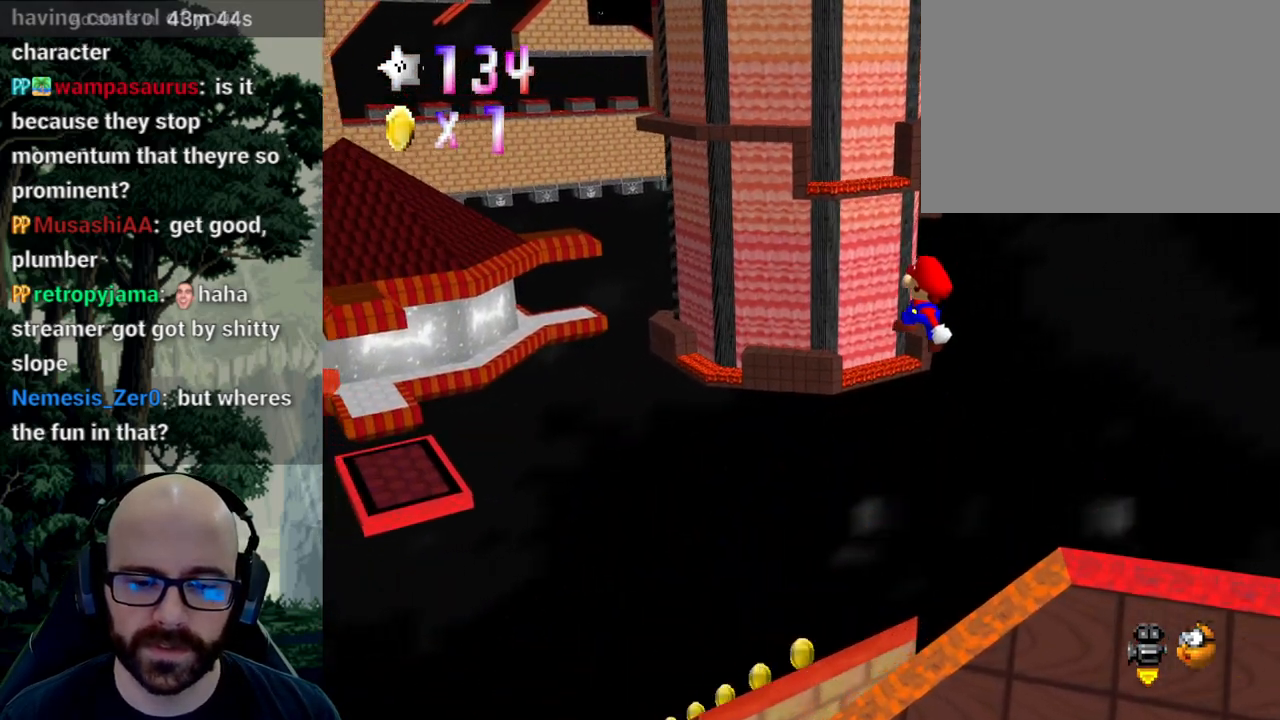
{"dt_ms": 500, "buttons": [], "left_stick": "up", "right_stick": "center", "events": [[33, "left_stick", "down-left"], [83, "right_stick", "right"], [117, "left_stick", "down"], [217, "right_stick", "center"], [317, "left_stick", "up"]]}
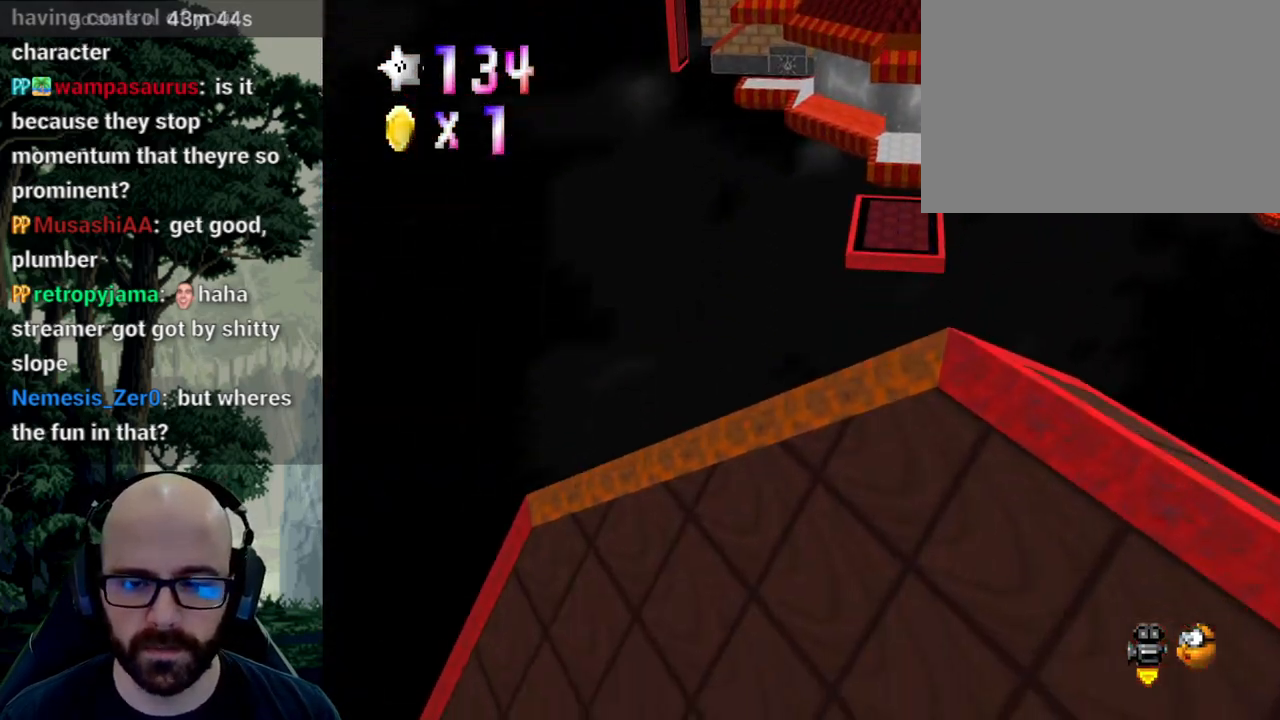
{"dt_ms": 500, "buttons": [], "left_stick": "up", "right_stick": "center", "events": [[400, "X", "down"], [483, "X", "up"]]}
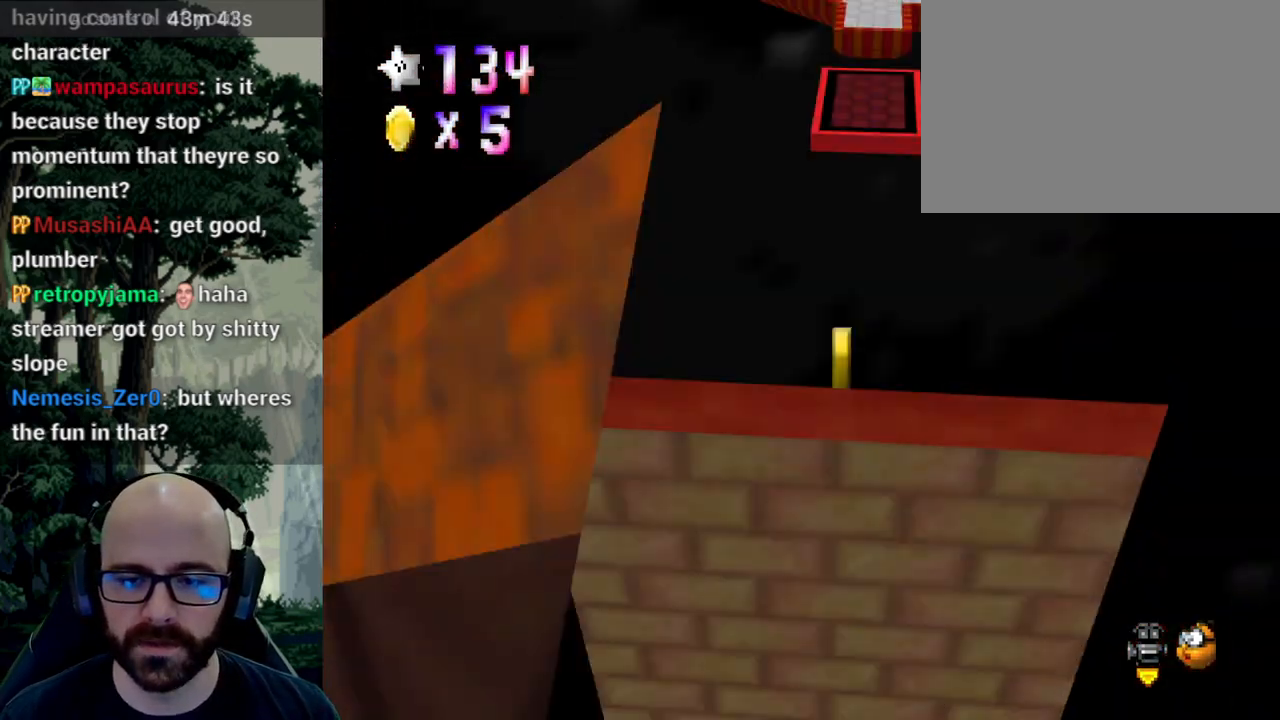
{"dt_ms": 500, "buttons": ["A"], "left_stick": "up", "right_stick": "center", "events": [[183, "A", "down"], [183, "right_stick", "down"], [300, "left_stick", "up-right"], [433, "left_stick", "up"], [467, "right_stick", "center"]]}
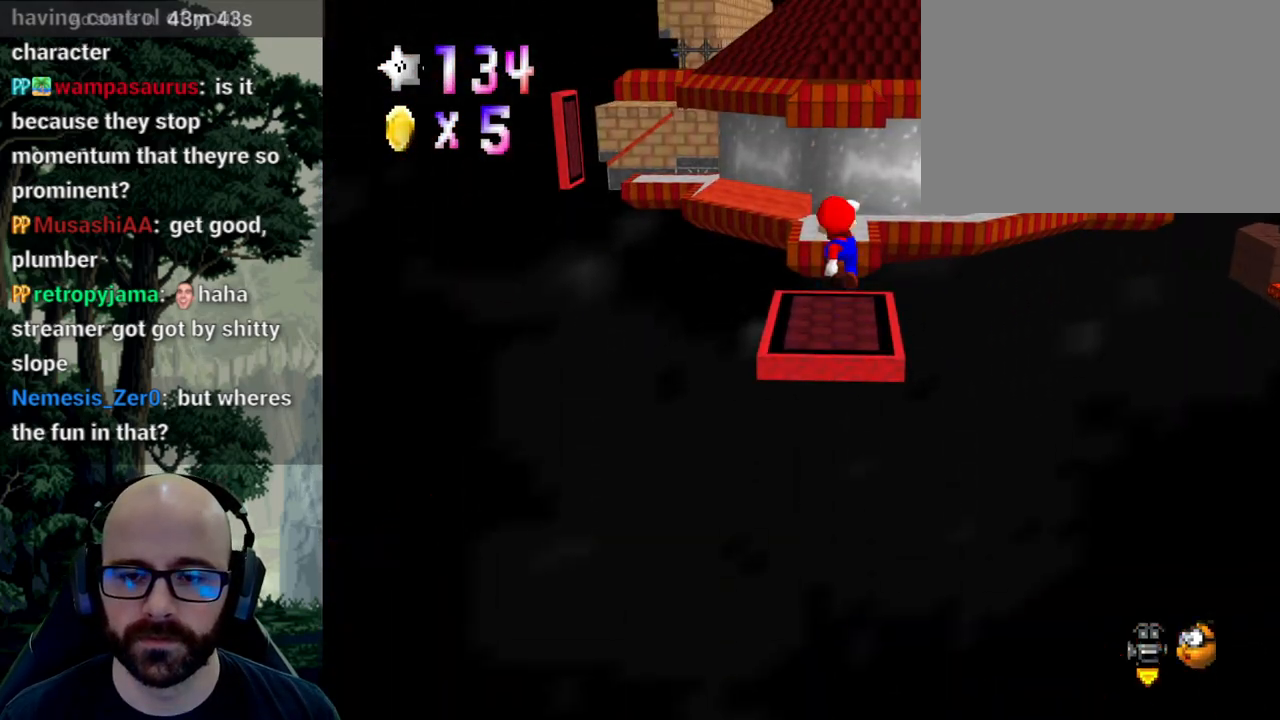
{"dt_ms": 500, "buttons": ["A"], "left_stick": "up-left", "right_stick": "center", "events": [[17, "left_stick", "up-left"]]}
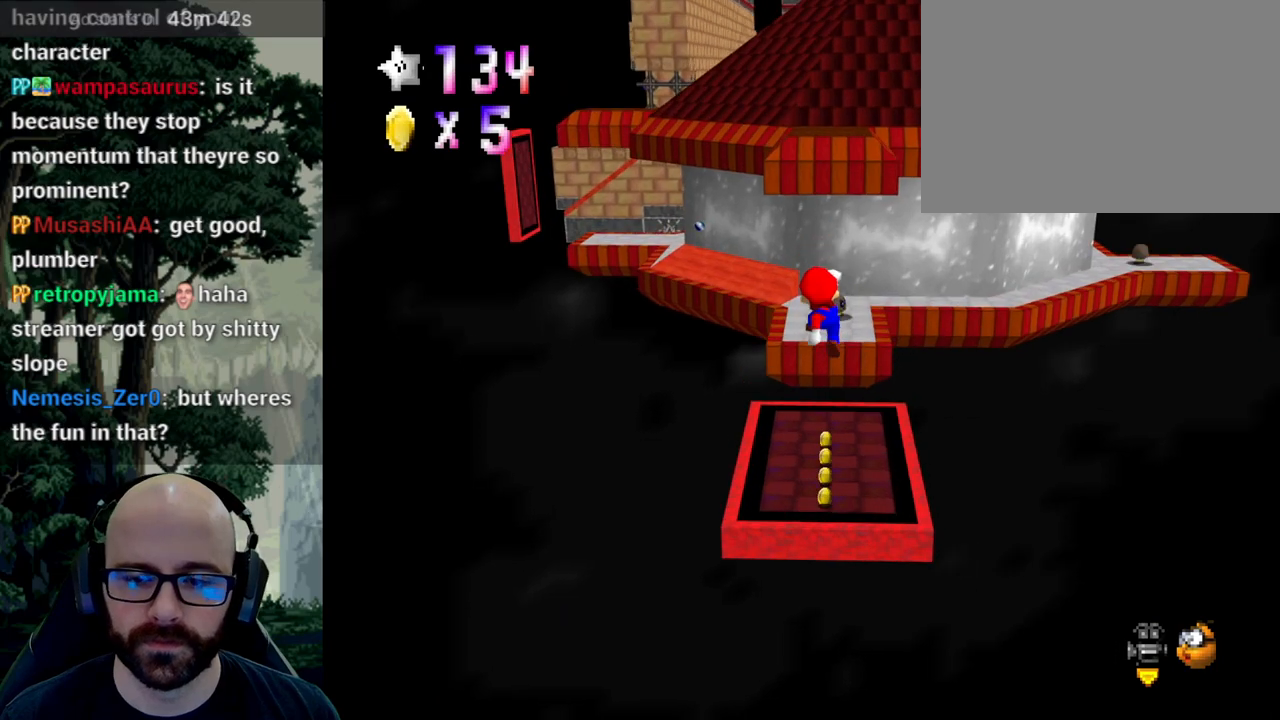
{"dt_ms": 500, "buttons": [], "left_stick": "up-right", "right_stick": "center", "events": [[133, "right_stick", "down"], [167, "left_stick", "up"], [200, "A", "up"], [200, "right_stick", "center"], [383, "left_stick", "up-right"], [400, "X", "down"], [467, "X", "up"]]}